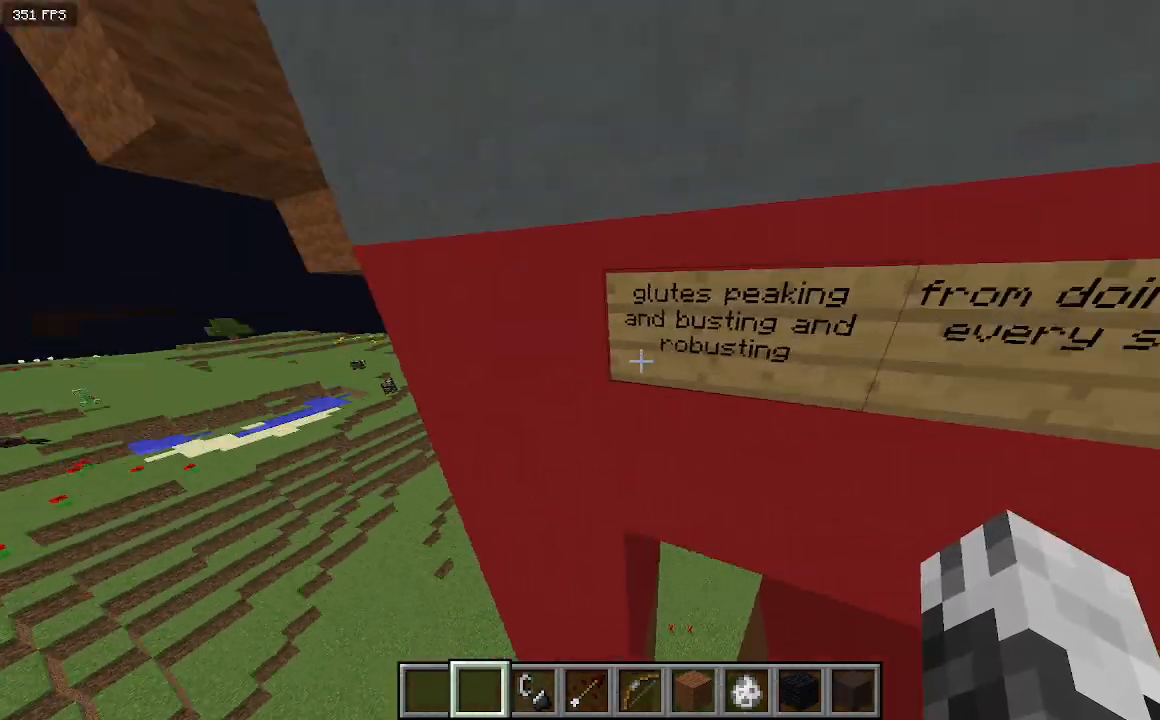
Gameplay with keyboard; each line is a JSON object with the keys held at the frame after it. "events" lists presses ("down") and releases ("up") of "a", "d", "s" and "w" between this image and that frame as [ms after this image, input, new state], when the widget could be followed in between. No other keys are recorded. Mouse input is not recorded.
{"keys": ["a", "w"], "events": []}
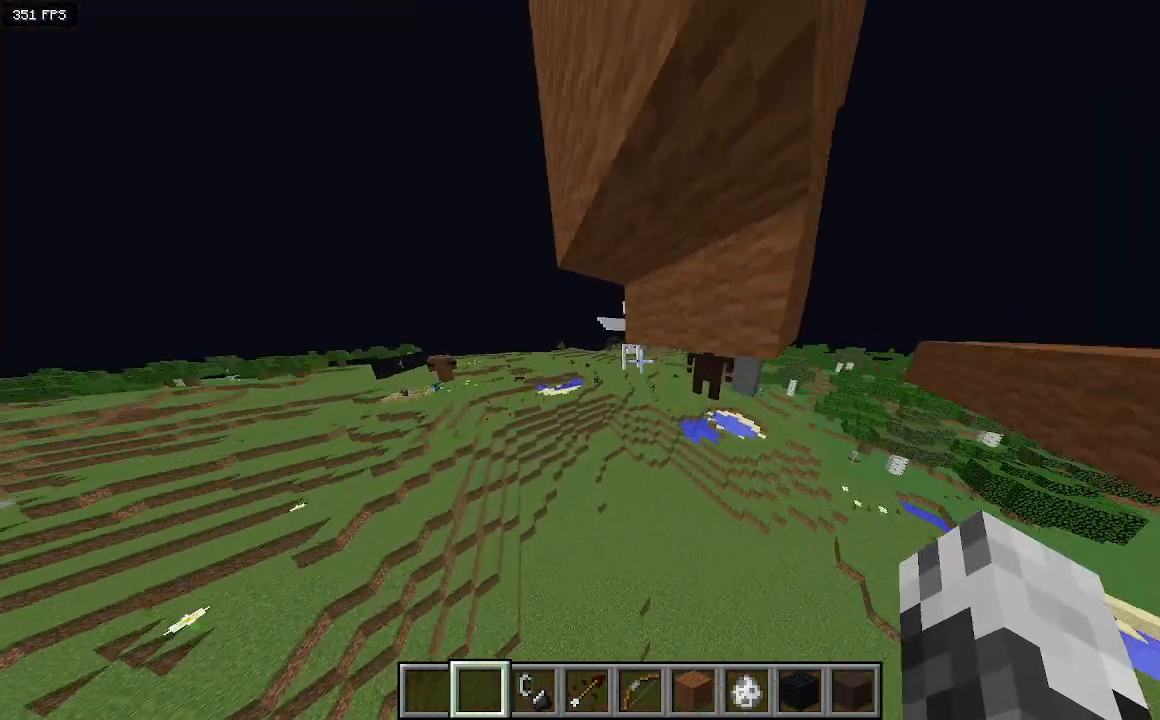
{"keys": ["a", "w"], "events": []}
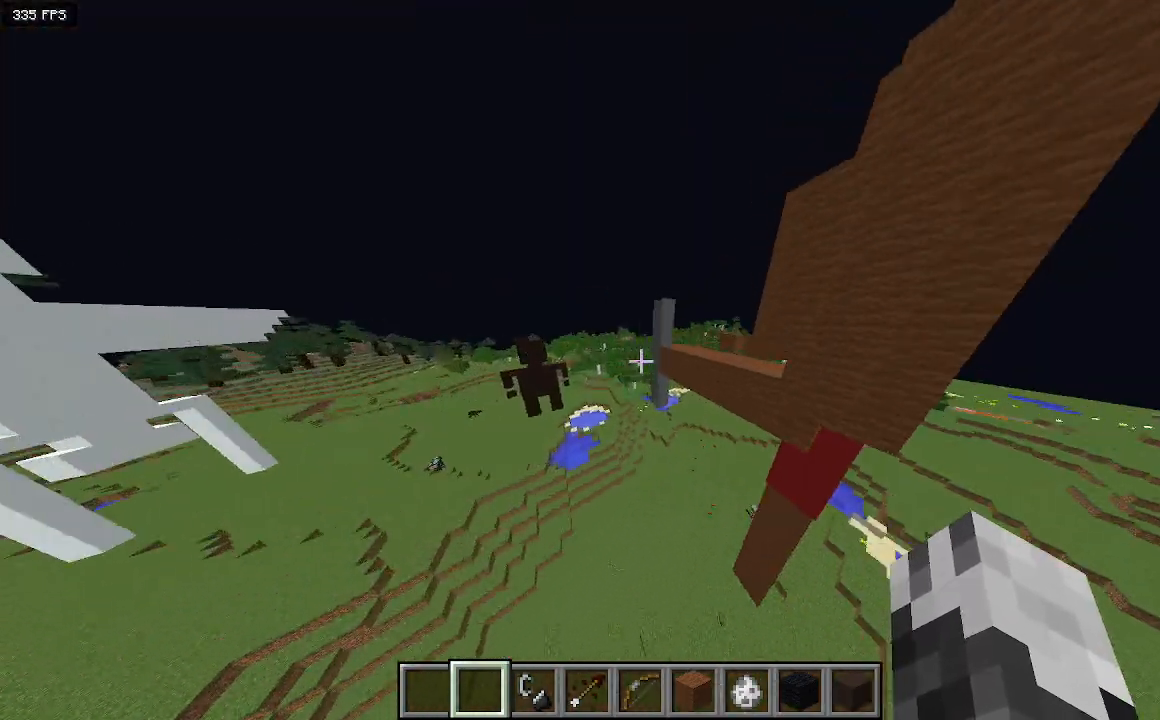
{"keys": ["a", "w"], "events": []}
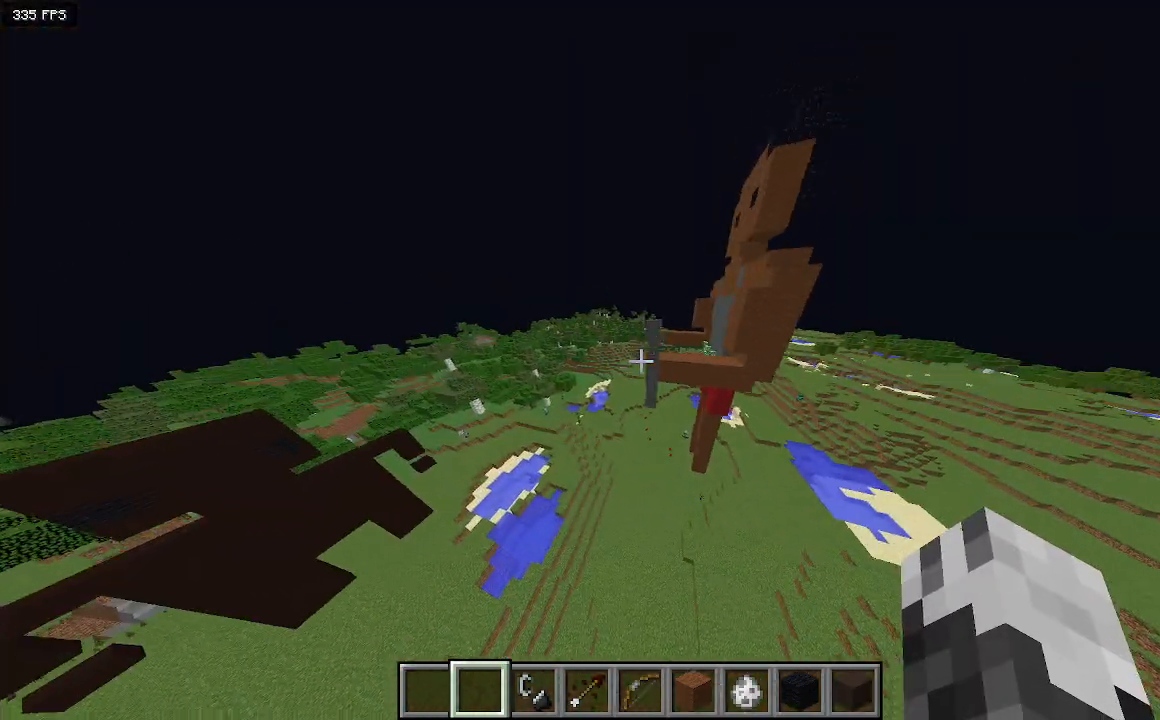
{"keys": ["a", "w"], "events": []}
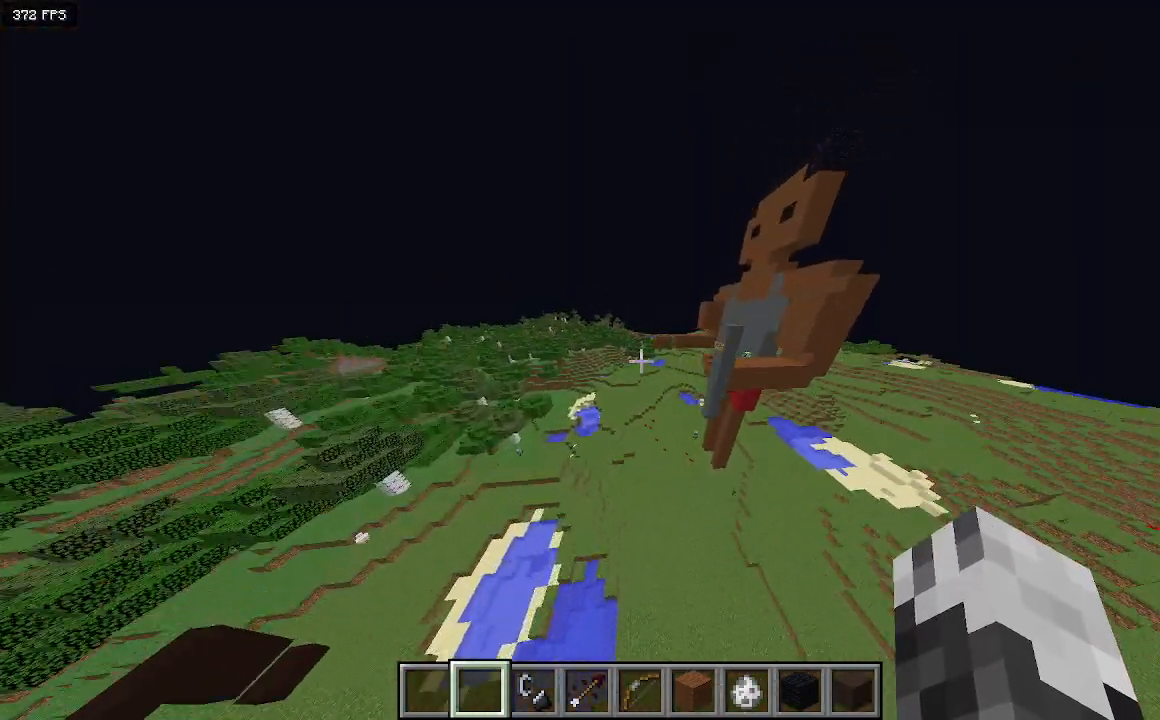
{"keys": ["a", "w"], "events": []}
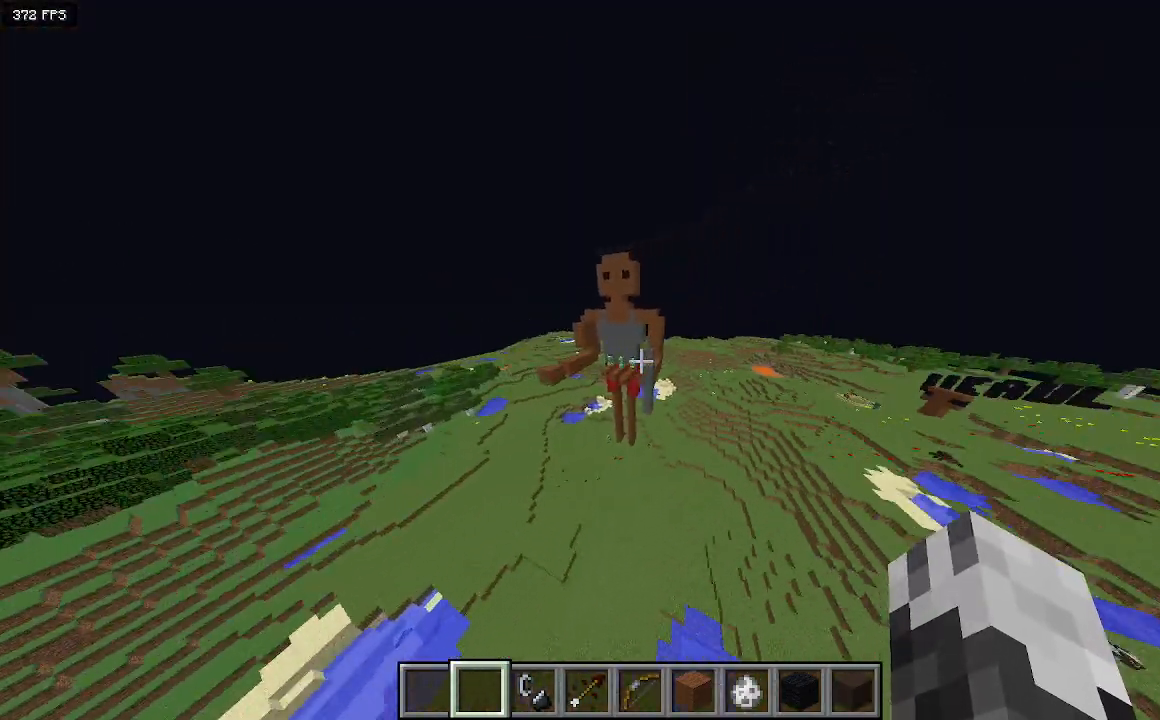
{"keys": ["w"], "events": [[200, "a", "up"]]}
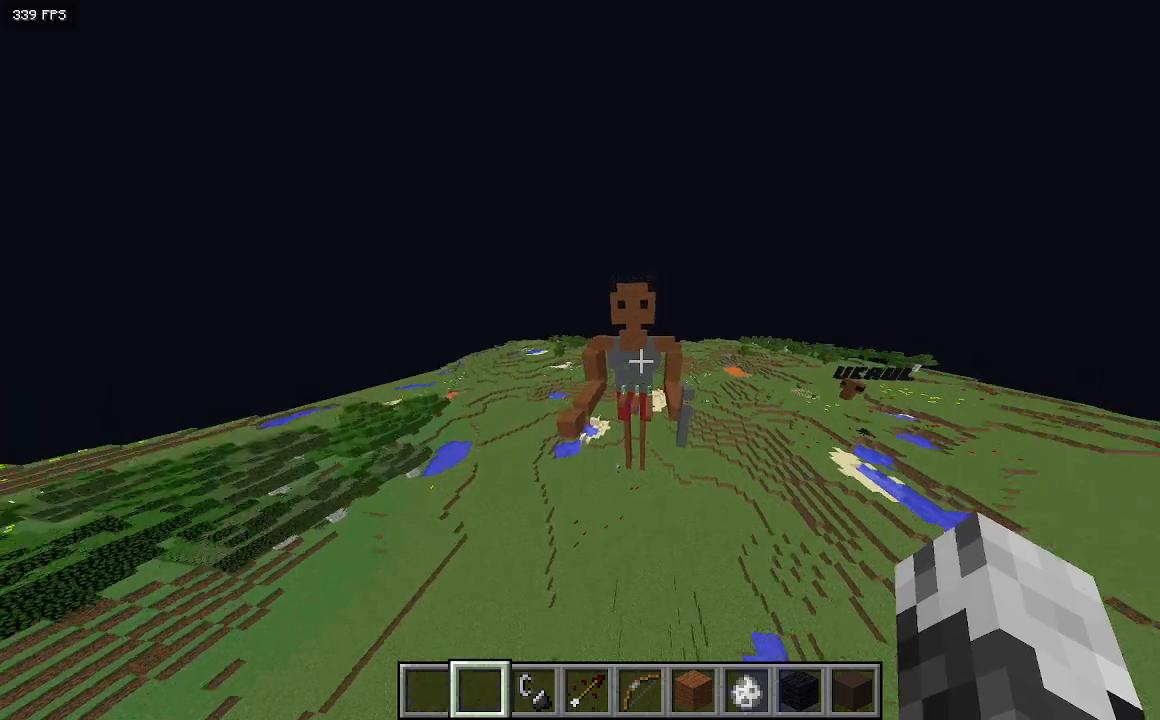
{"keys": [], "events": [[300, "w", "up"]]}
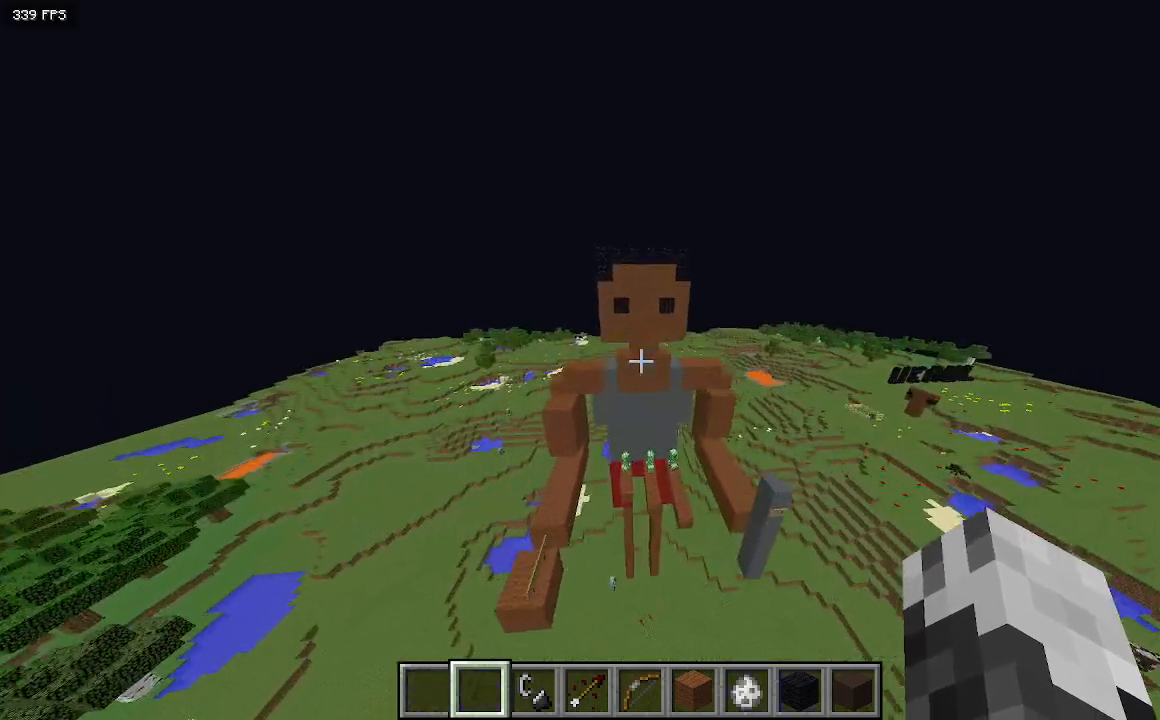
{"keys": [], "events": [[100, "d", "down"], [167, "w", "down"], [300, "d", "up"], [300, "w", "up"]]}
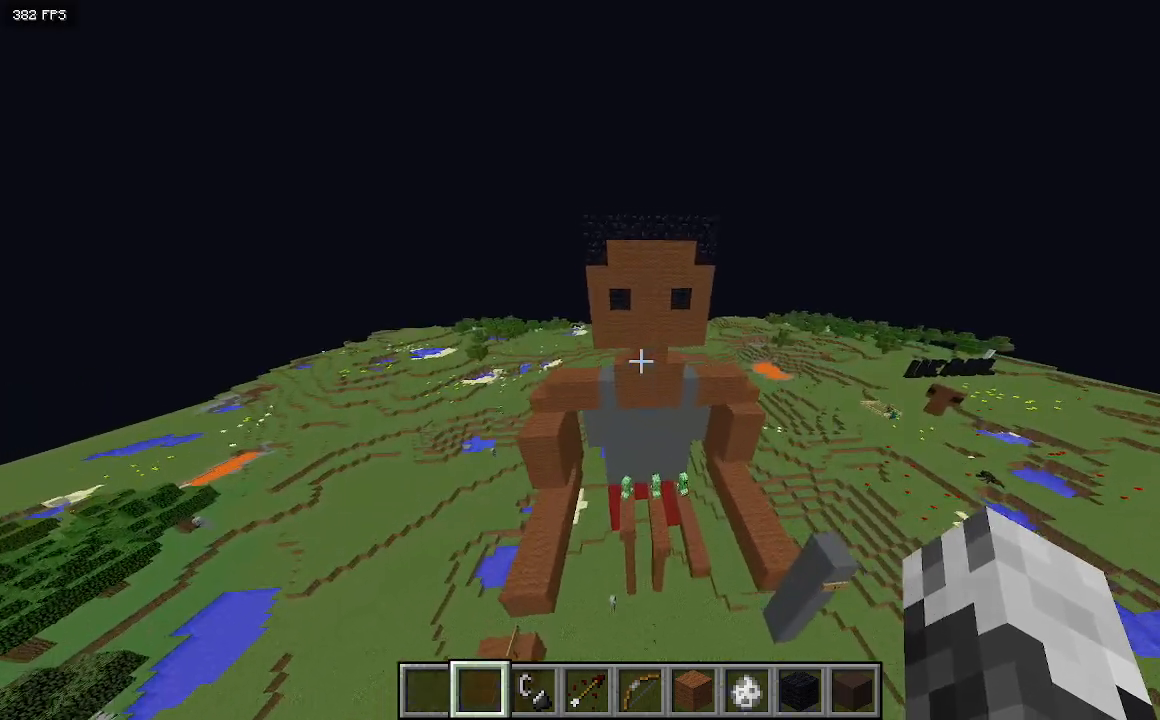
{"keys": [], "events": []}
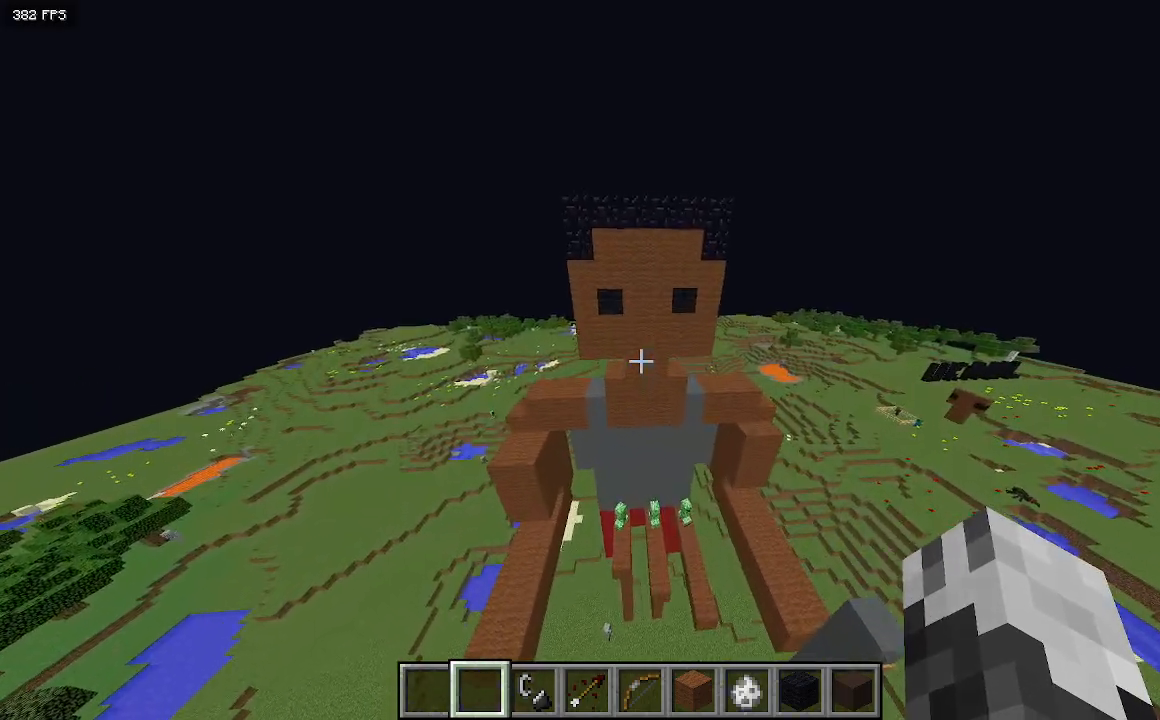
{"keys": ["s"], "events": [[433, "s", "down"]]}
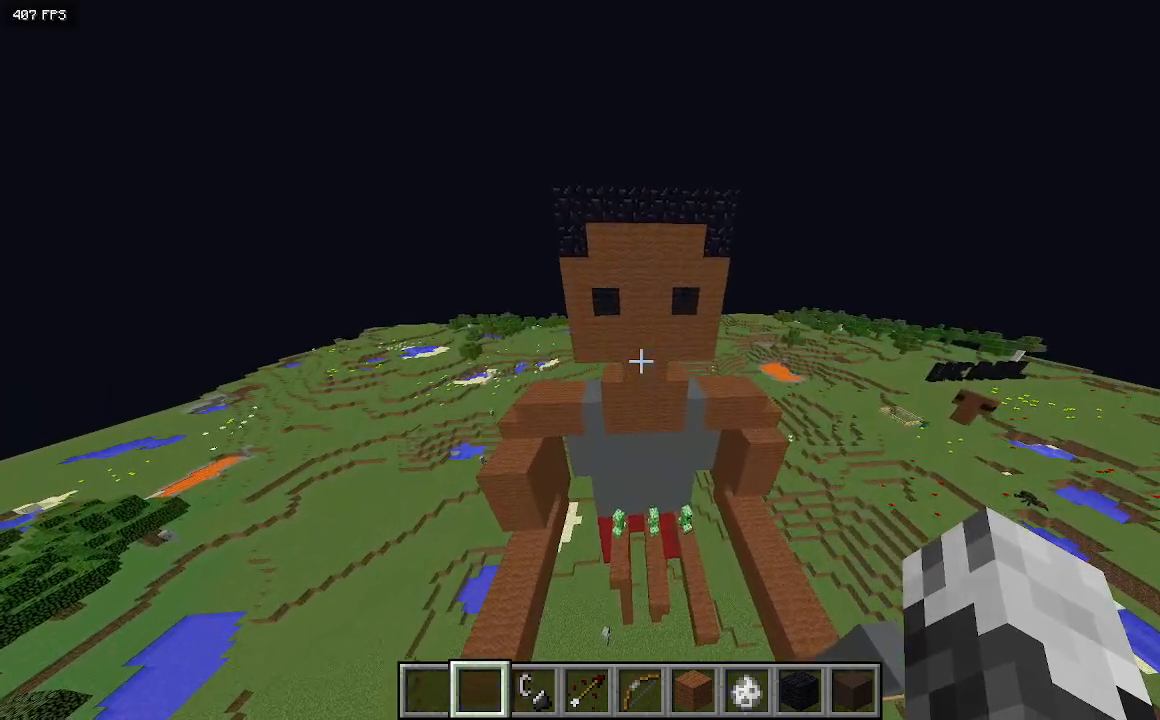
{"keys": [], "events": [[433, "s", "up"]]}
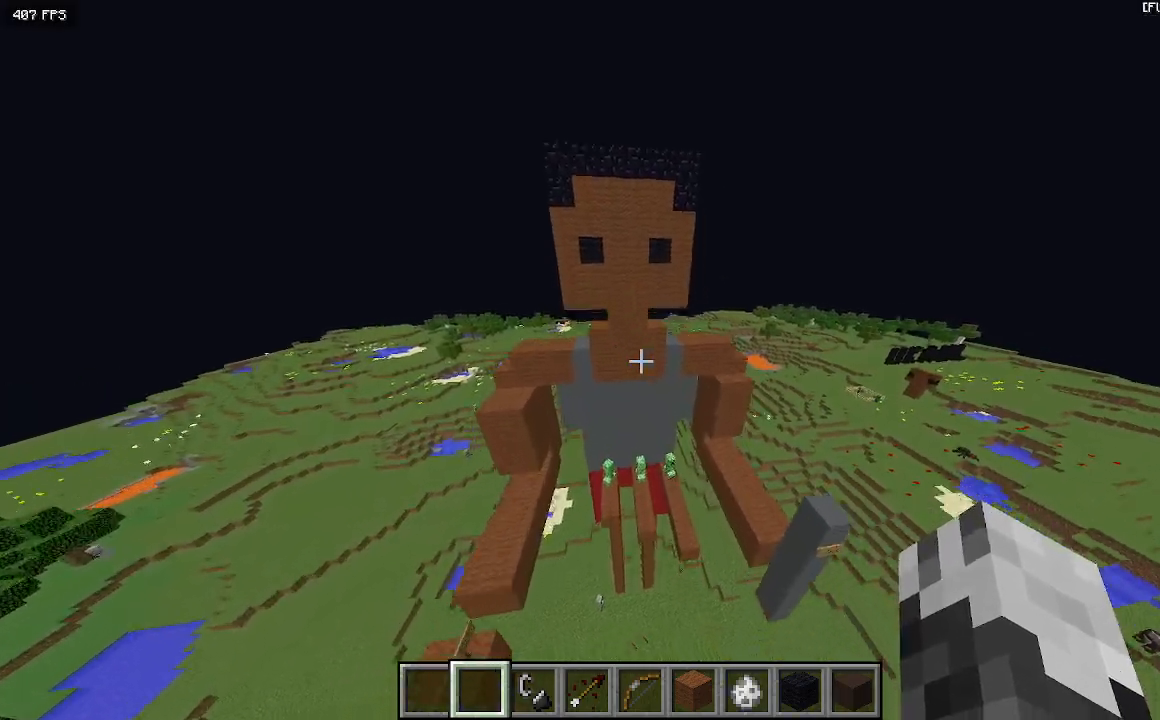
{"keys": ["d"], "events": [[300, "d", "down"]]}
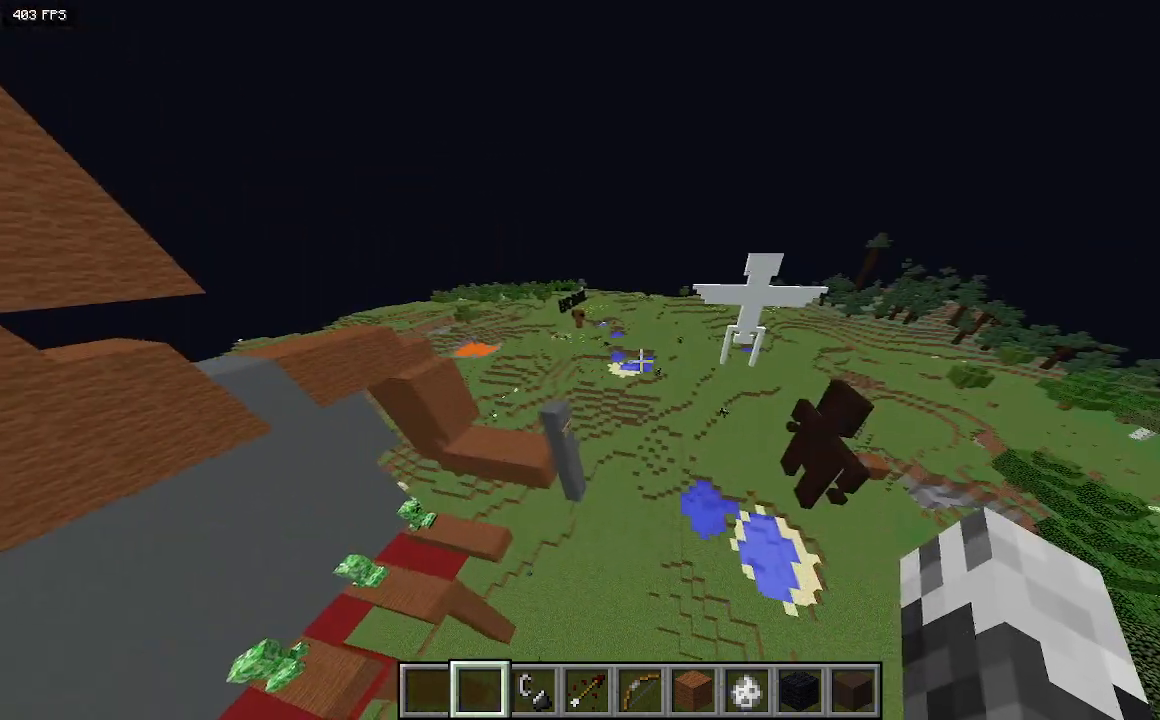
{"keys": ["d"], "events": [[133, "w", "down"], [433, "w", "up"]]}
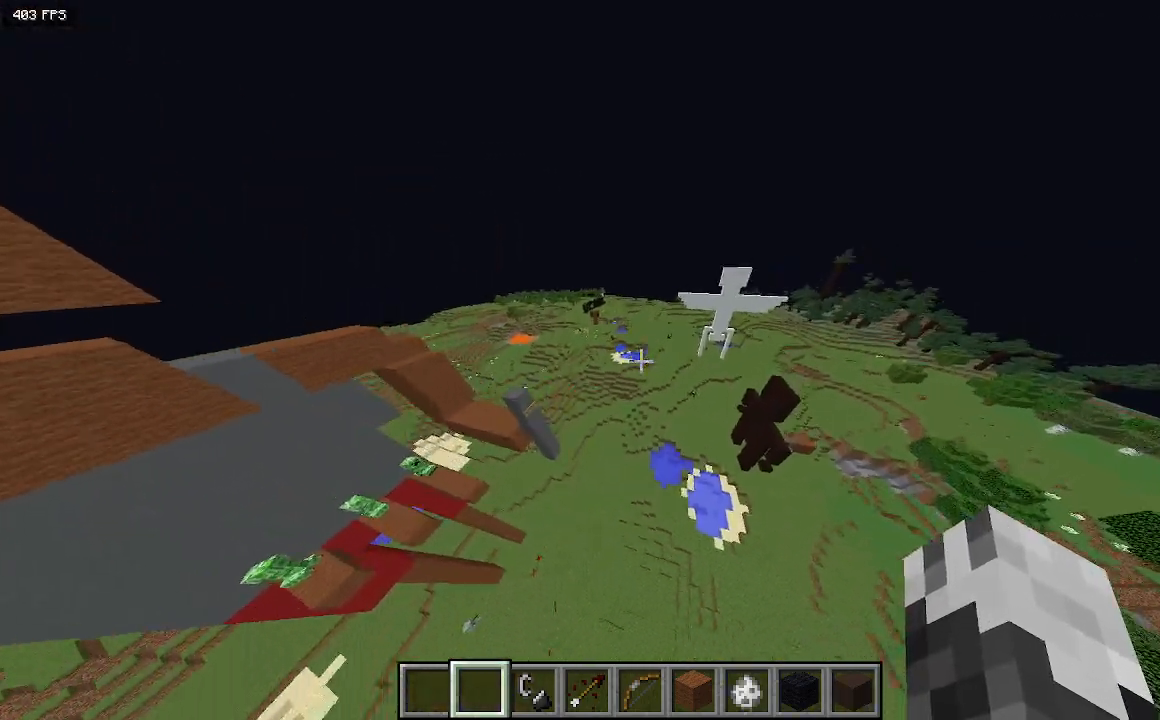
{"keys": [], "events": [[167, "d", "up"]]}
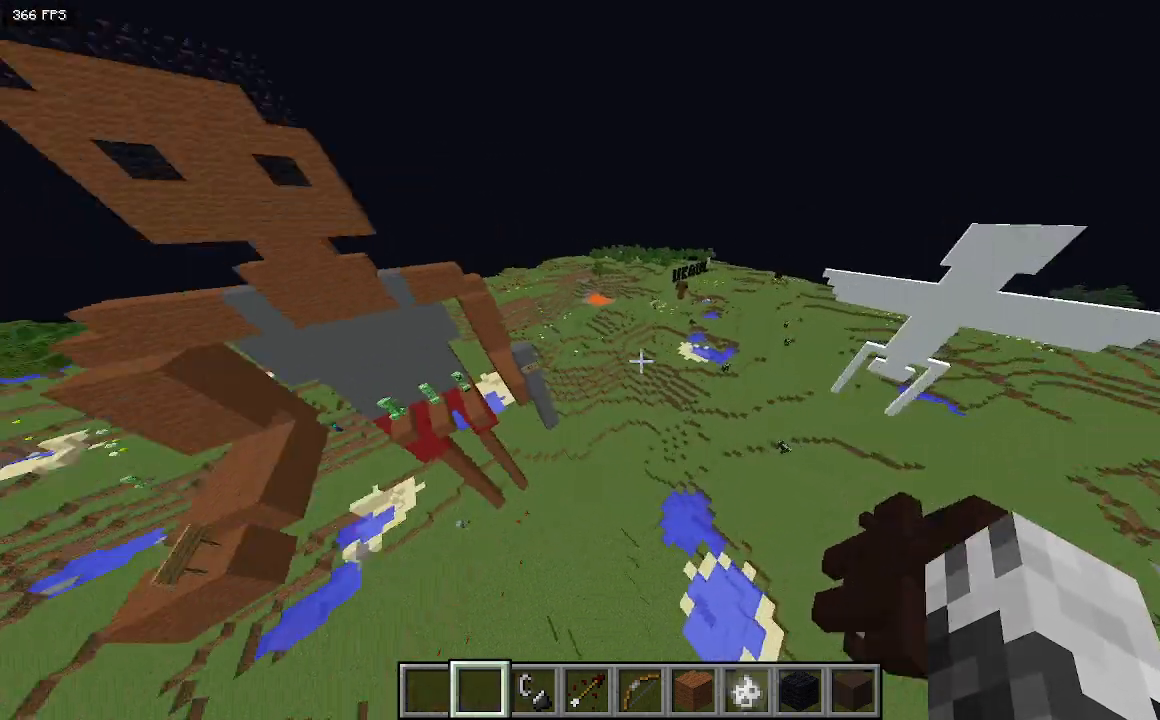
{"keys": [], "events": []}
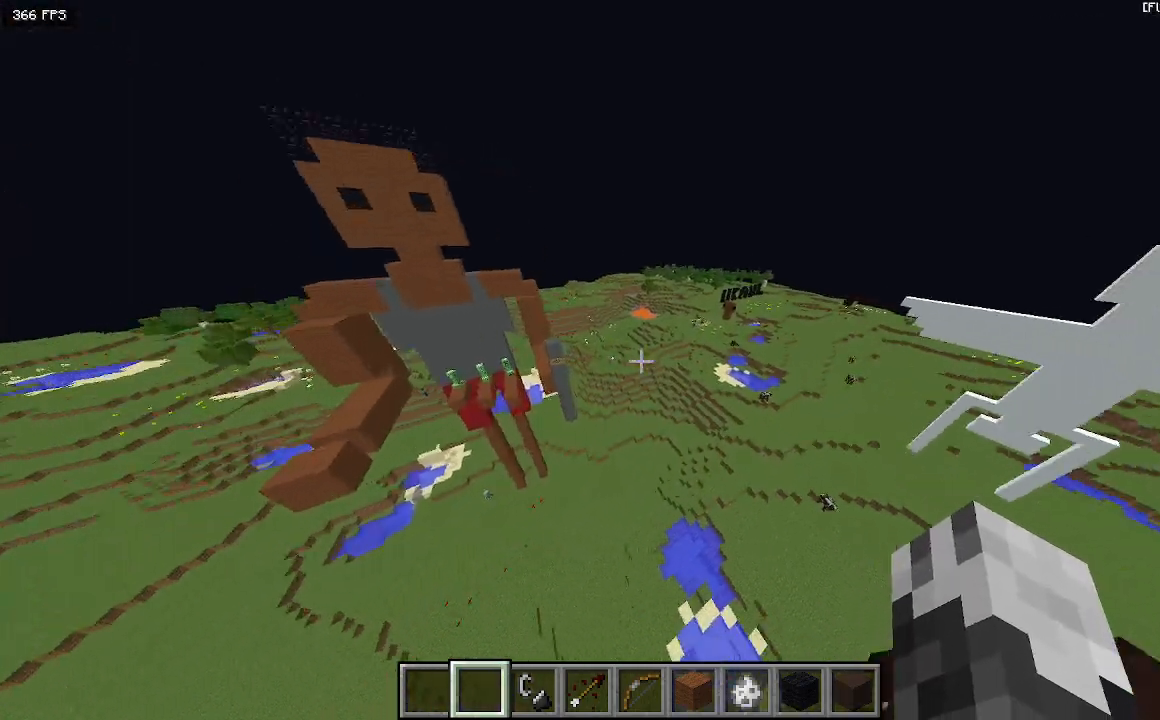
{"keys": ["w"], "events": [[467, "w", "down"]]}
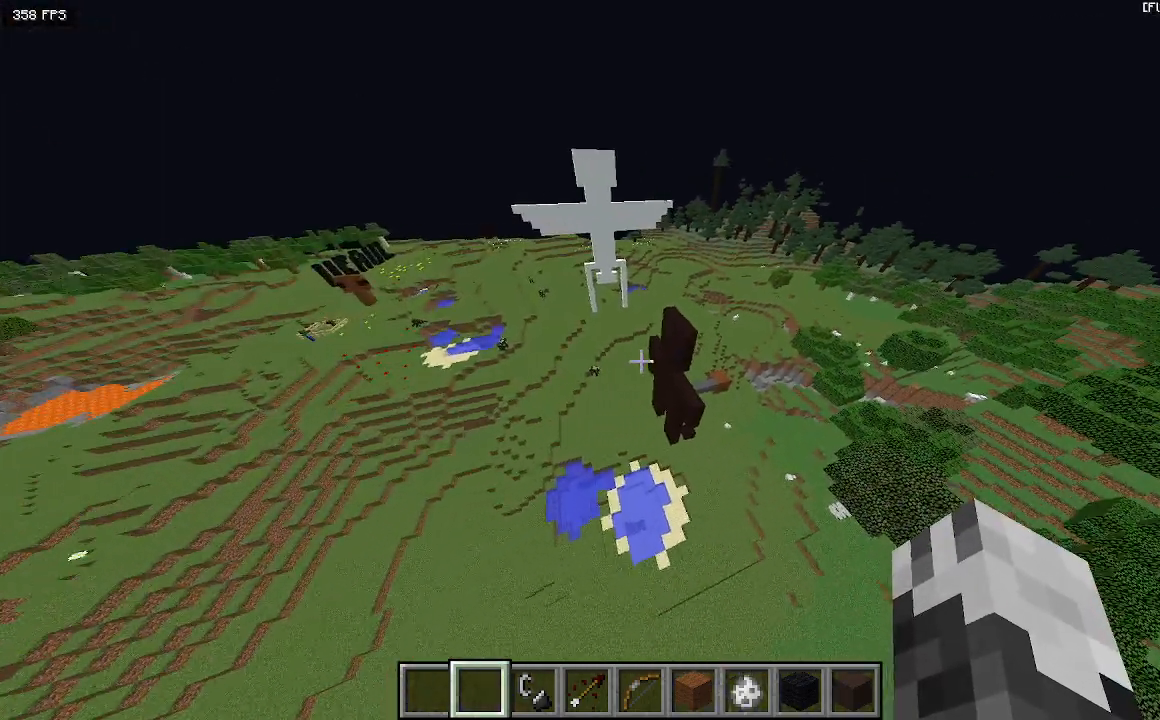
{"keys": ["w"], "events": [[67, "a", "down"], [300, "a", "up"]]}
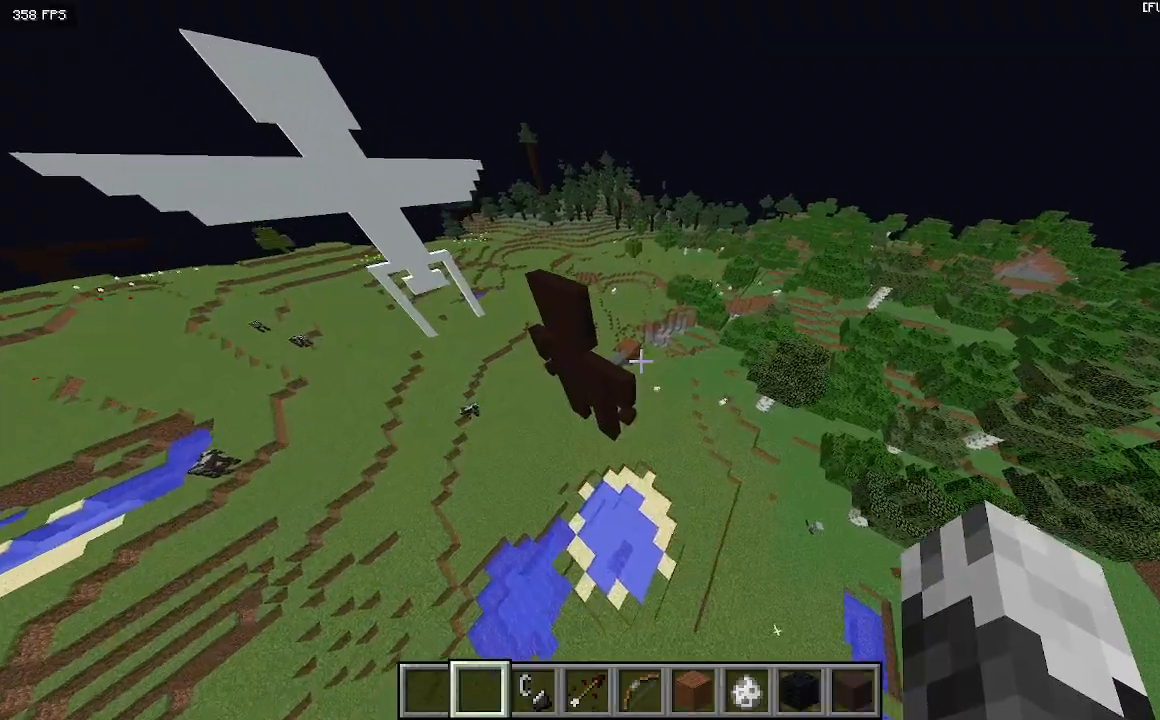
{"keys": [], "events": [[33, "w", "up"]]}
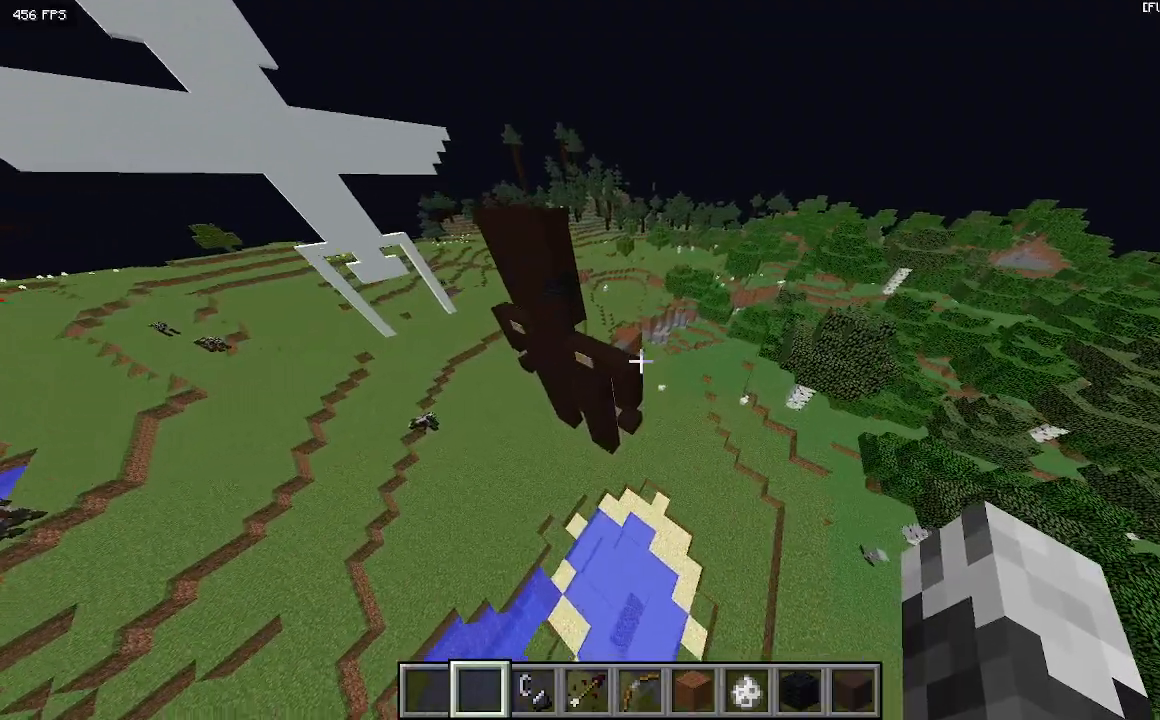
{"keys": [], "events": [[233, "w", "down"], [467, "w", "up"]]}
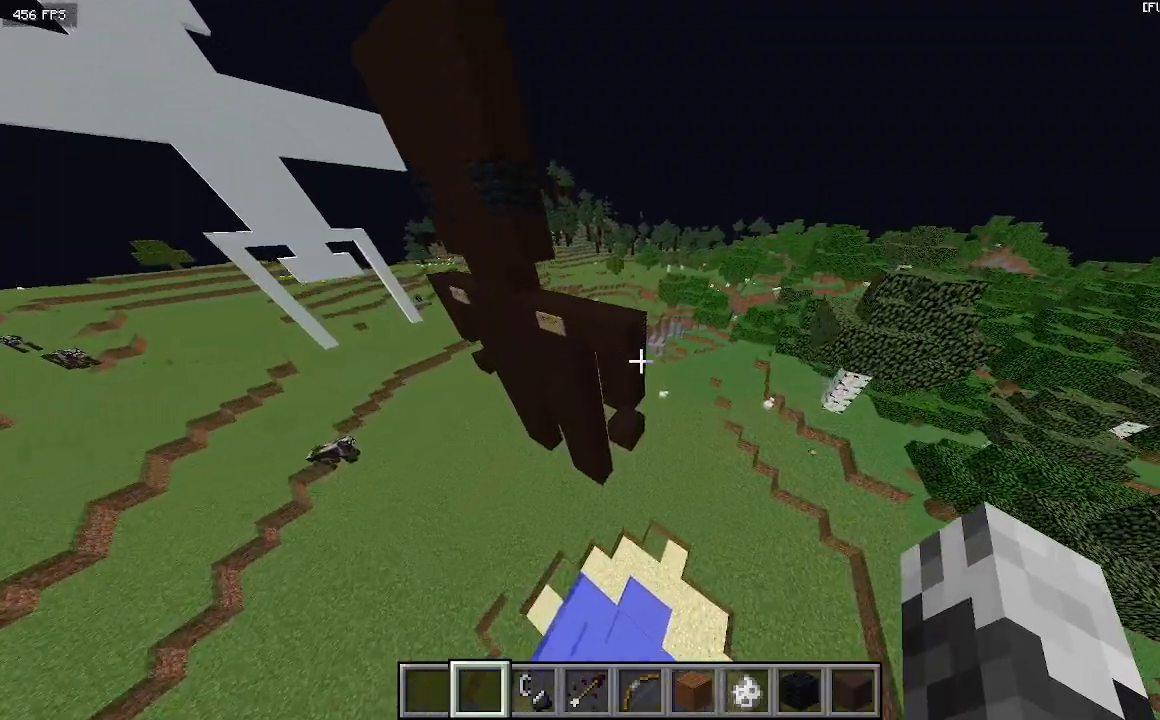
{"keys": [], "events": [[267, "s", "down"], [400, "s", "up"]]}
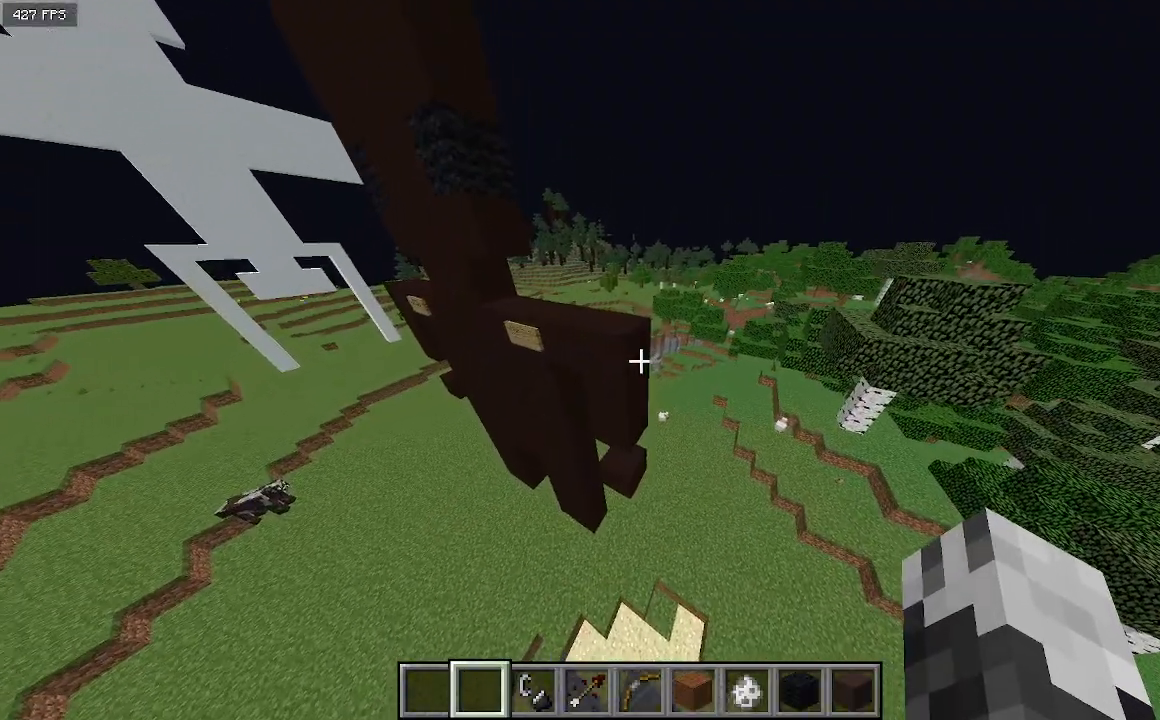
{"keys": [], "events": []}
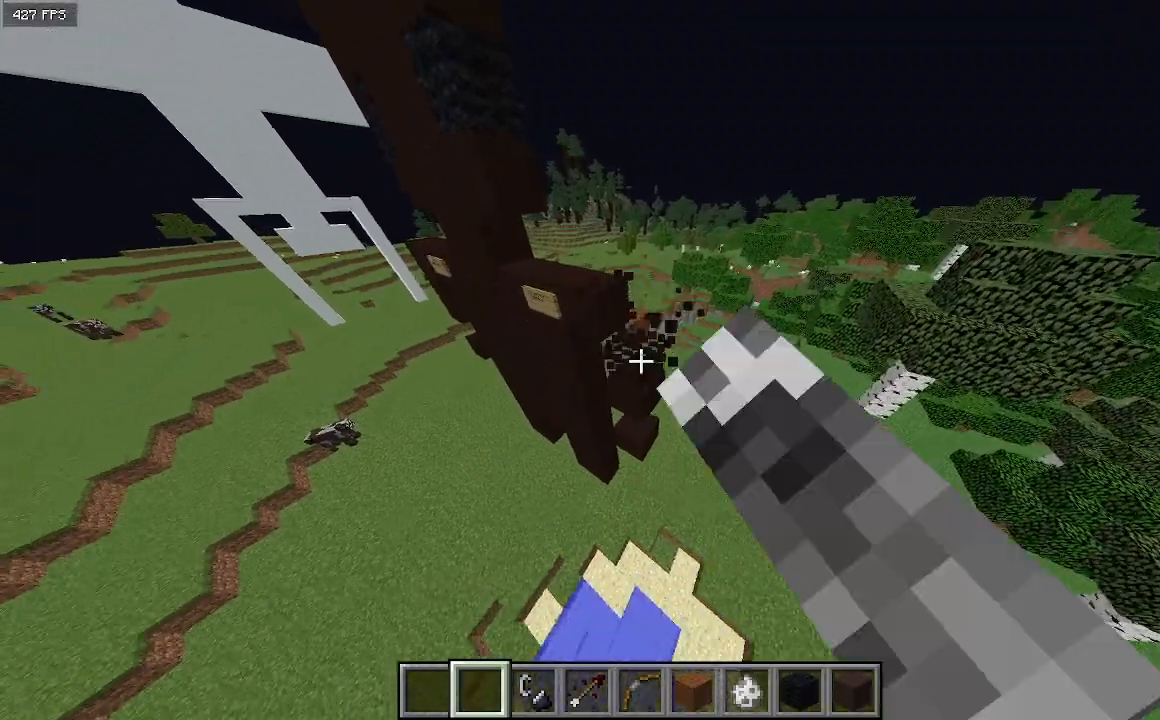
{"keys": [], "events": []}
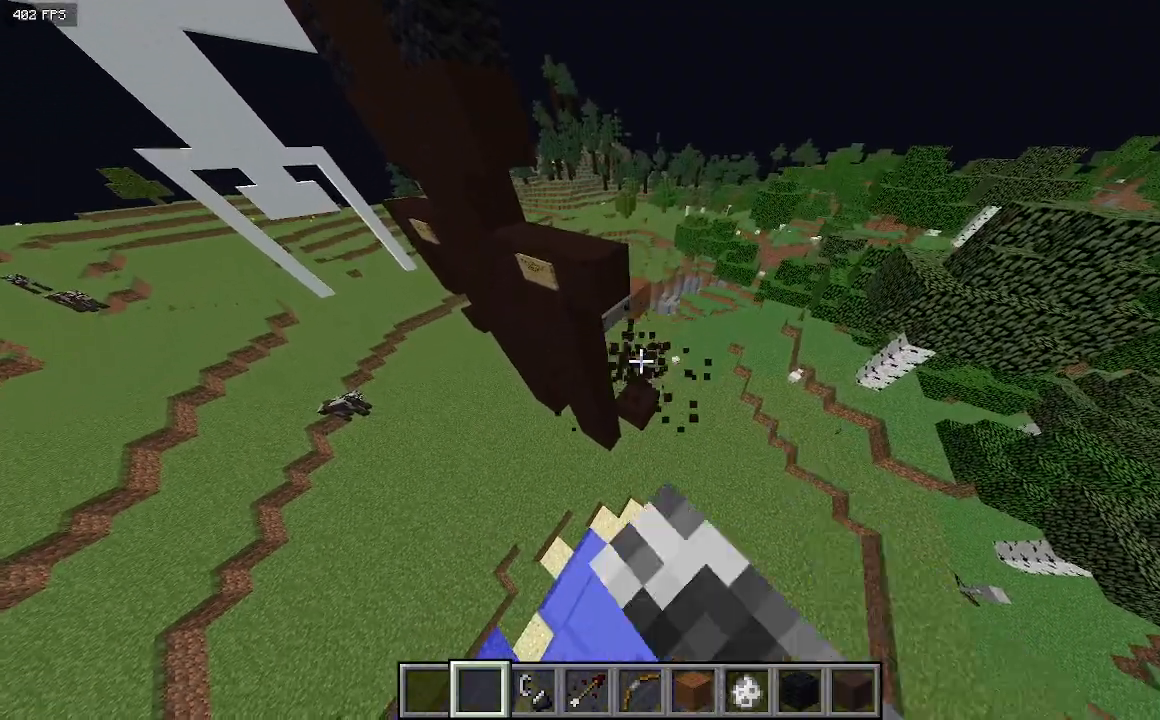
{"keys": [], "events": [[267, "w", "down"], [400, "w", "up"]]}
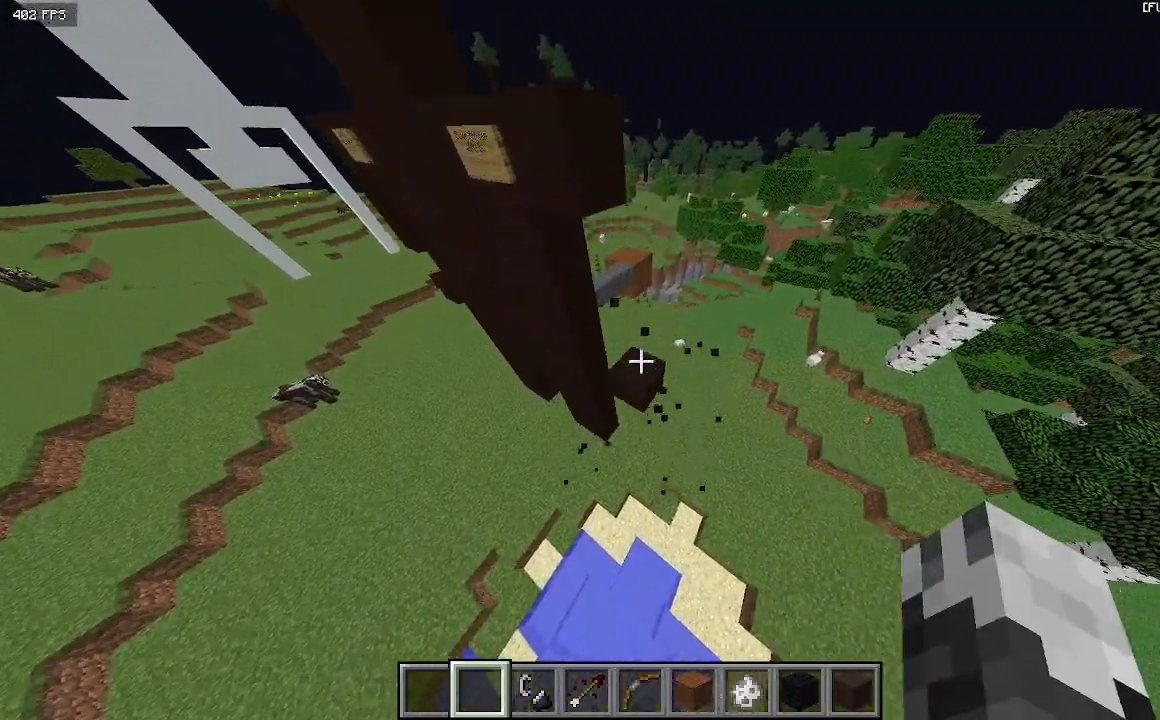
{"keys": ["a", "w"], "events": [[267, "a", "down"], [467, "w", "down"]]}
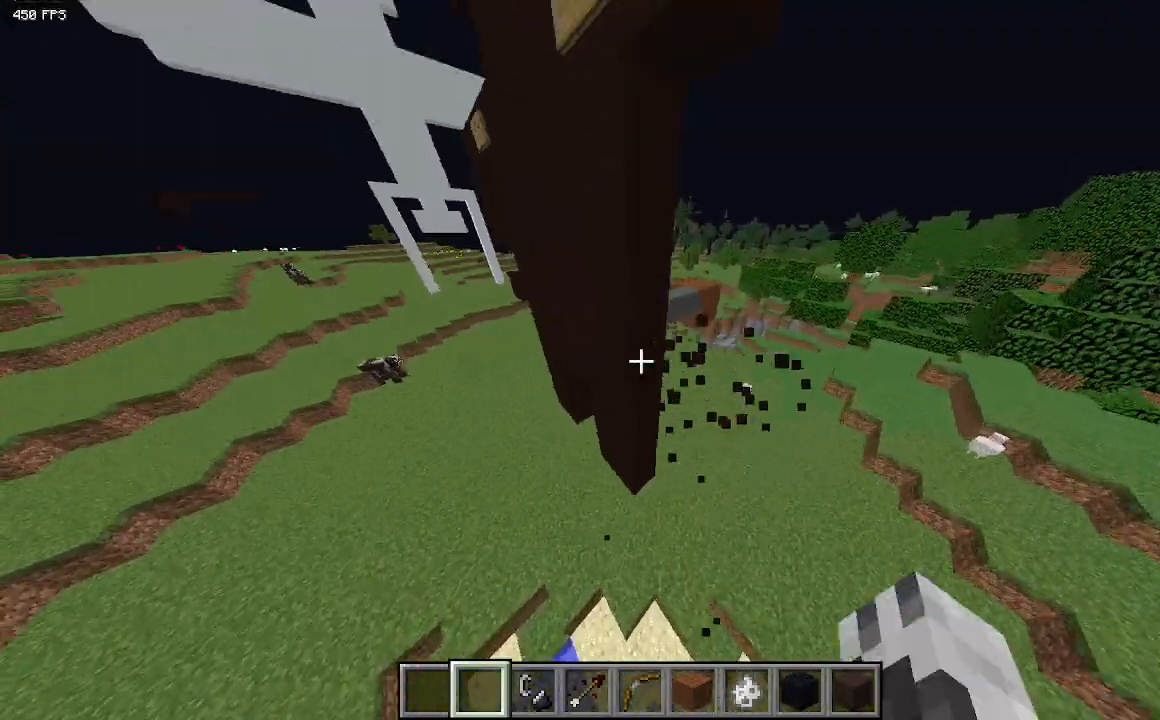
{"keys": ["a"], "events": [[367, "w", "up"]]}
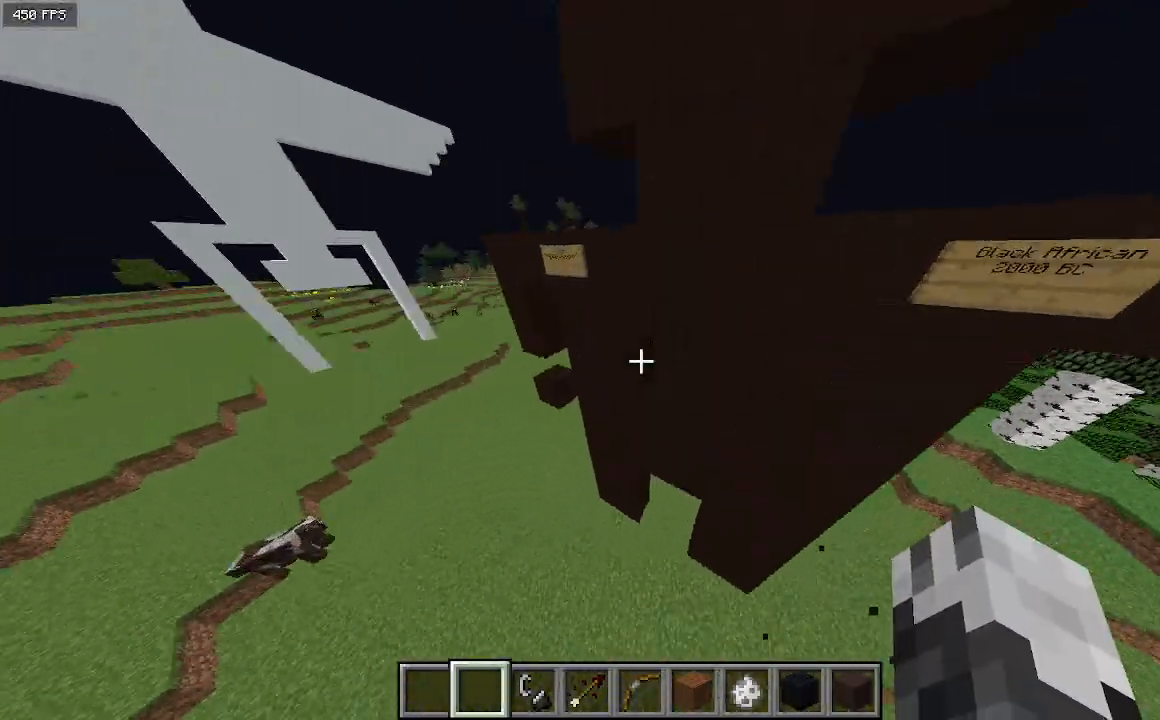
{"keys": ["d"], "events": [[100, "d", "down"], [133, "a", "up"], [300, "d", "up"], [367, "w", "down"], [433, "d", "down"], [500, "w", "up"]]}
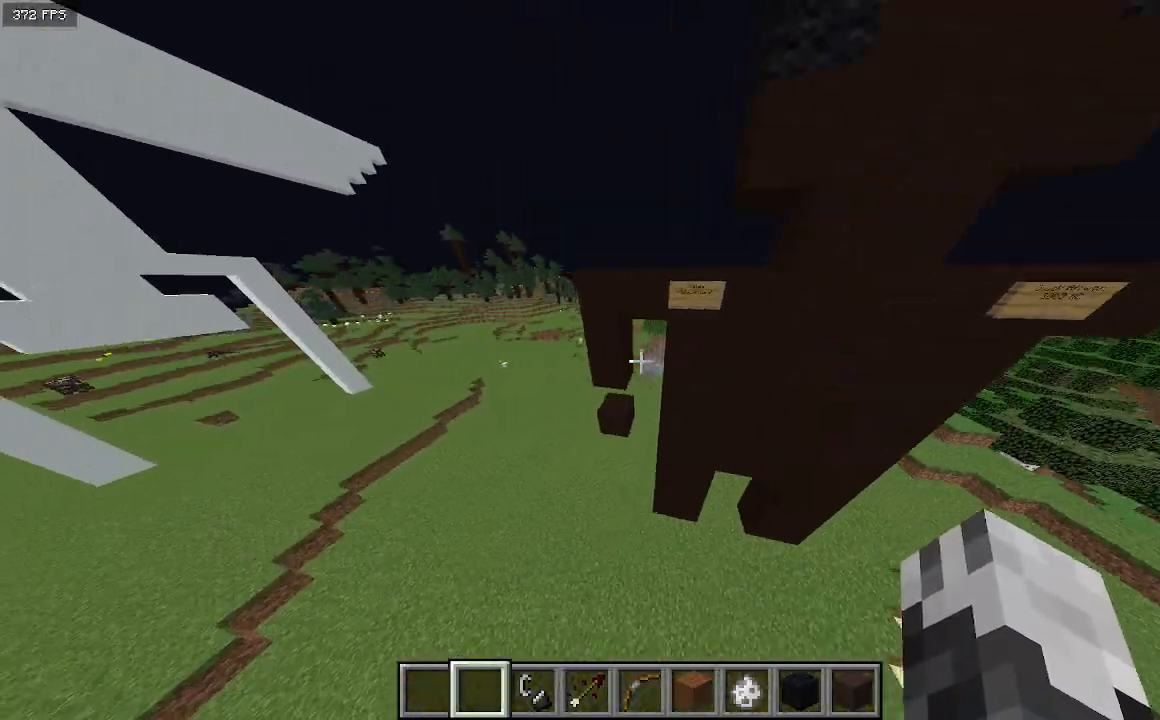
{"keys": [], "events": [[33, "d", "up"]]}